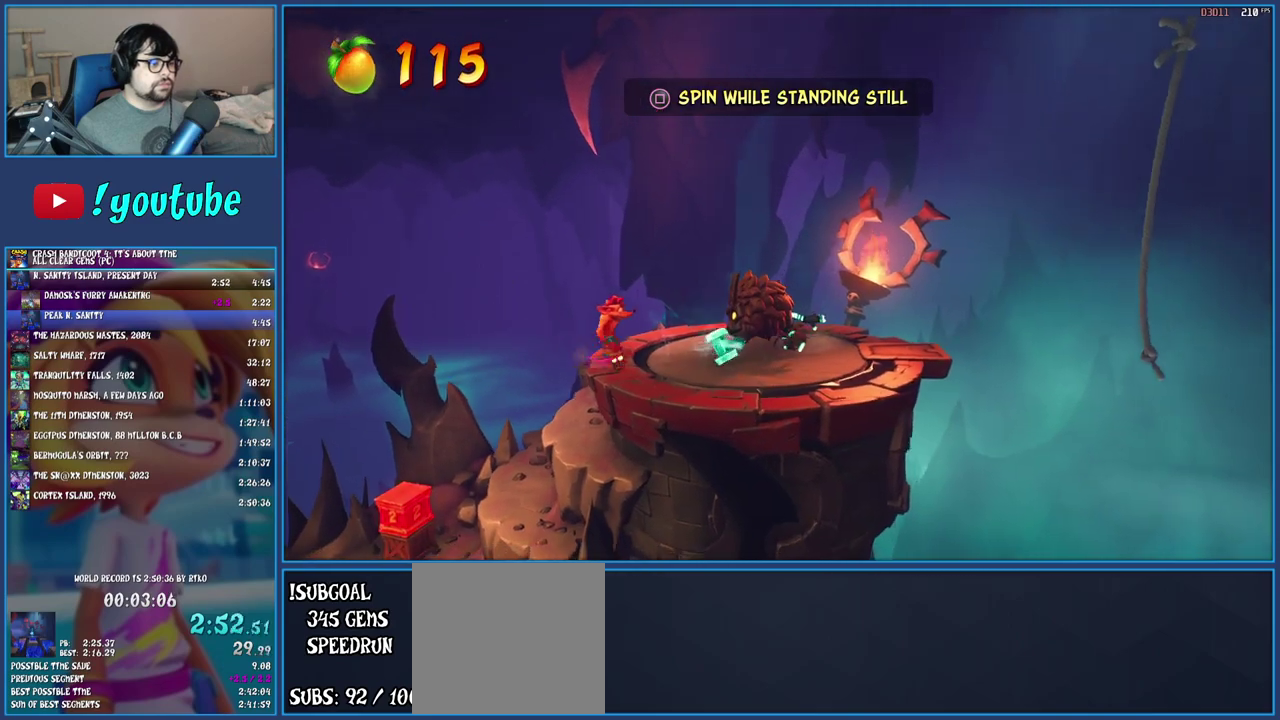
Gameplay with a controller (PlayStation layout); each line is a JSON object with the inputs held at the frame after it. "events" lists button and stick changes between this image and that frame as [ms after this image, input, new state], when the widget could be followed in between. Not read: L3 R3.
{"buttons": ["R1"], "left_stick": "right", "right_stick": "center", "events": [[133, "R1", "up"], [217, "SQUARE", "down"], [383, "SQUARE", "up"], [500, "R1", "down"]]}
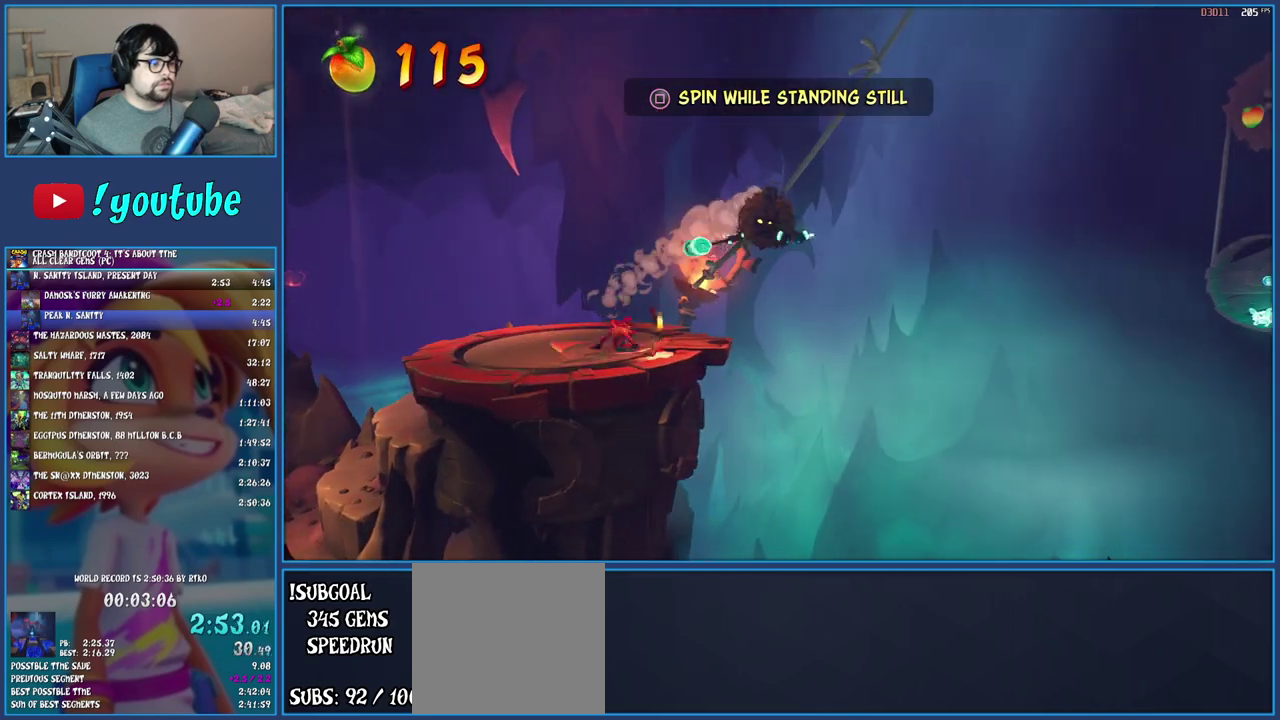
{"buttons": [], "left_stick": "right", "right_stick": "center", "events": [[100, "R1", "up"], [200, "SQUARE", "down"], [250, "CROSS", "down"], [450, "CROSS", "up"], [467, "SQUARE", "up"]]}
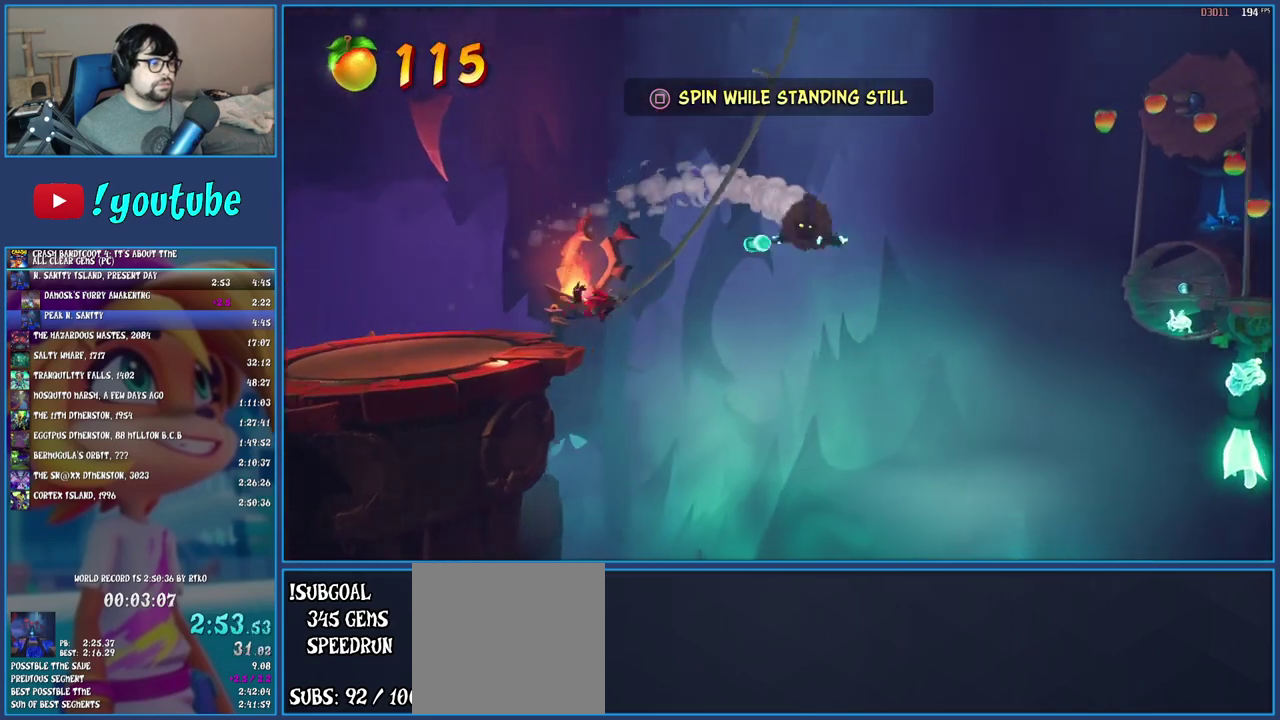
{"buttons": [], "left_stick": "right", "right_stick": "center", "events": []}
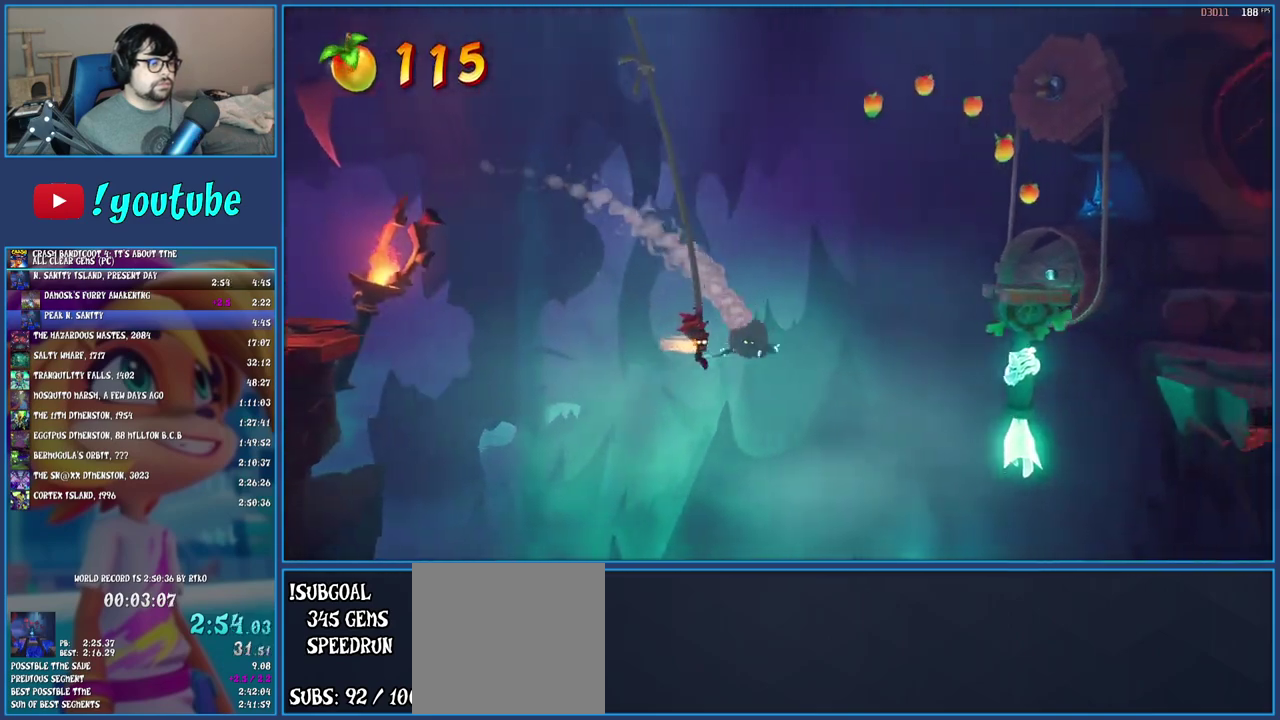
{"buttons": [], "left_stick": "right", "right_stick": "center", "events": [[267, "CROSS", "down"], [383, "CROSS", "up"]]}
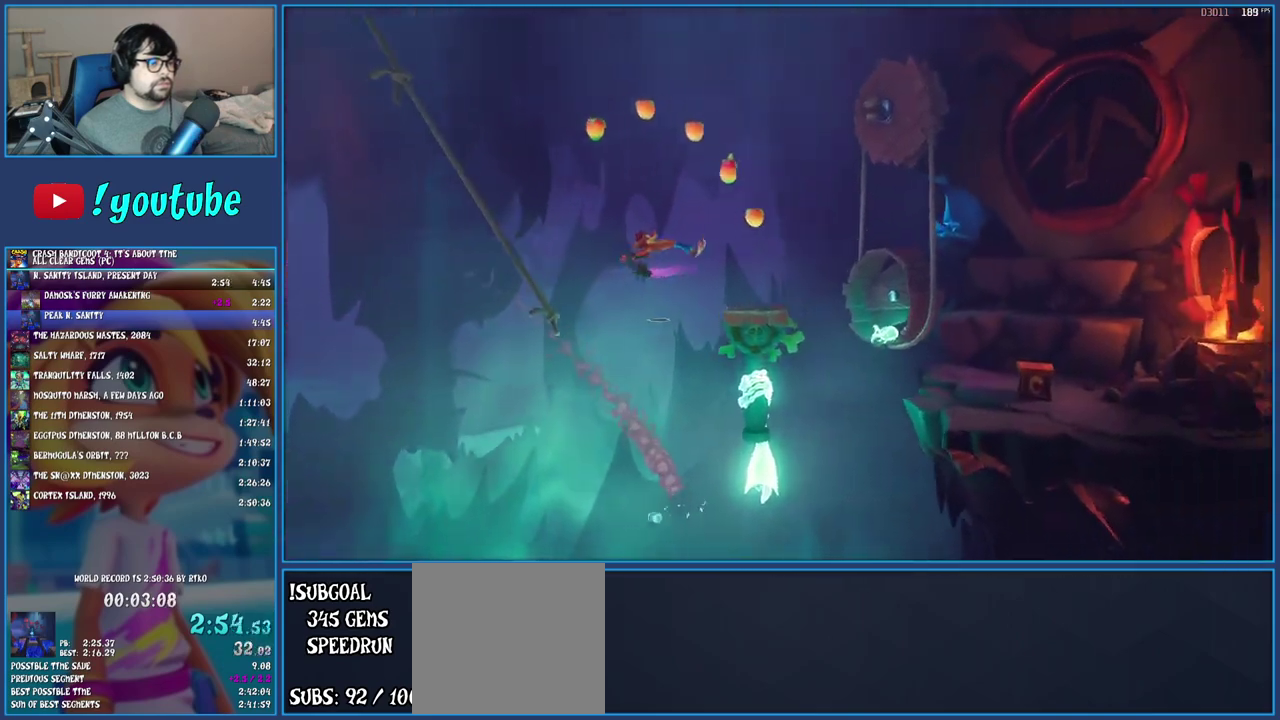
{"buttons": ["R1"], "left_stick": "right", "right_stick": "center", "events": [[467, "R1", "down"]]}
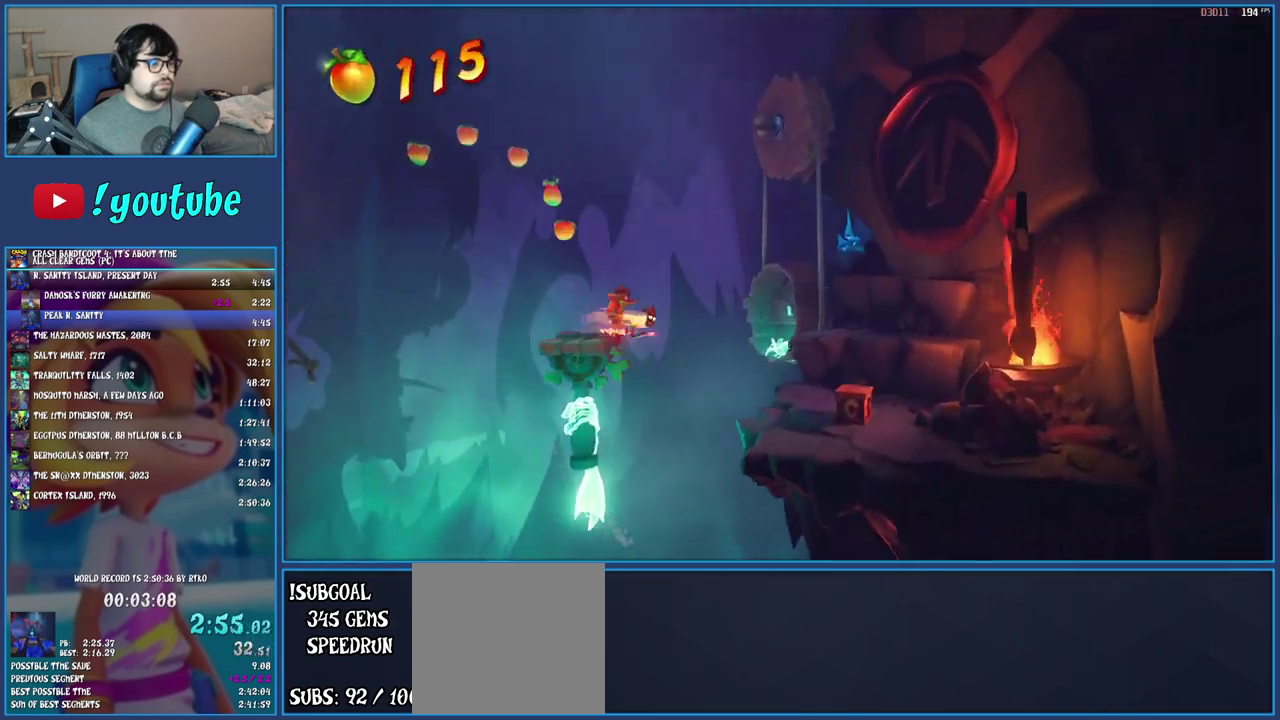
{"buttons": [], "left_stick": "right", "right_stick": "center", "events": [[100, "R1", "up"], [267, "SQUARE", "down"], [483, "SQUARE", "up"]]}
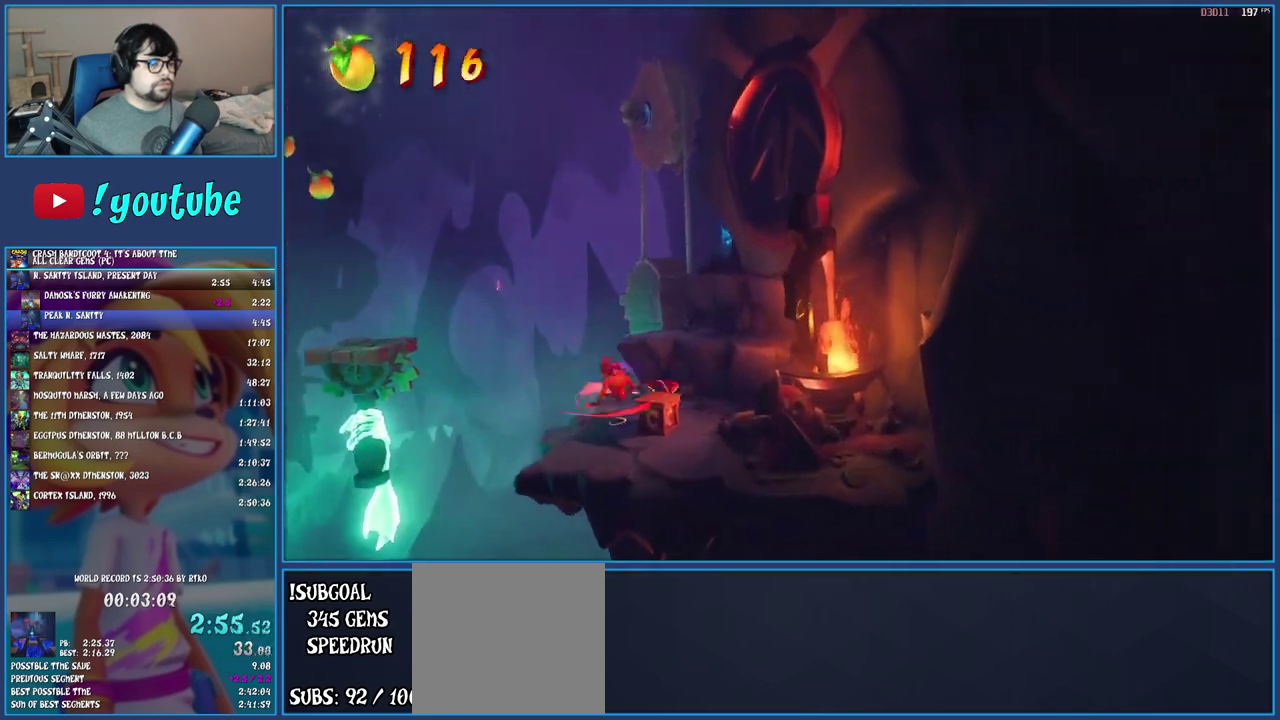
{"buttons": [], "left_stick": "up", "right_stick": "center", "events": [[83, "CROSS", "down"], [100, "left_stick", "up-right"], [267, "left_stick", "up"], [417, "CROSS", "up"]]}
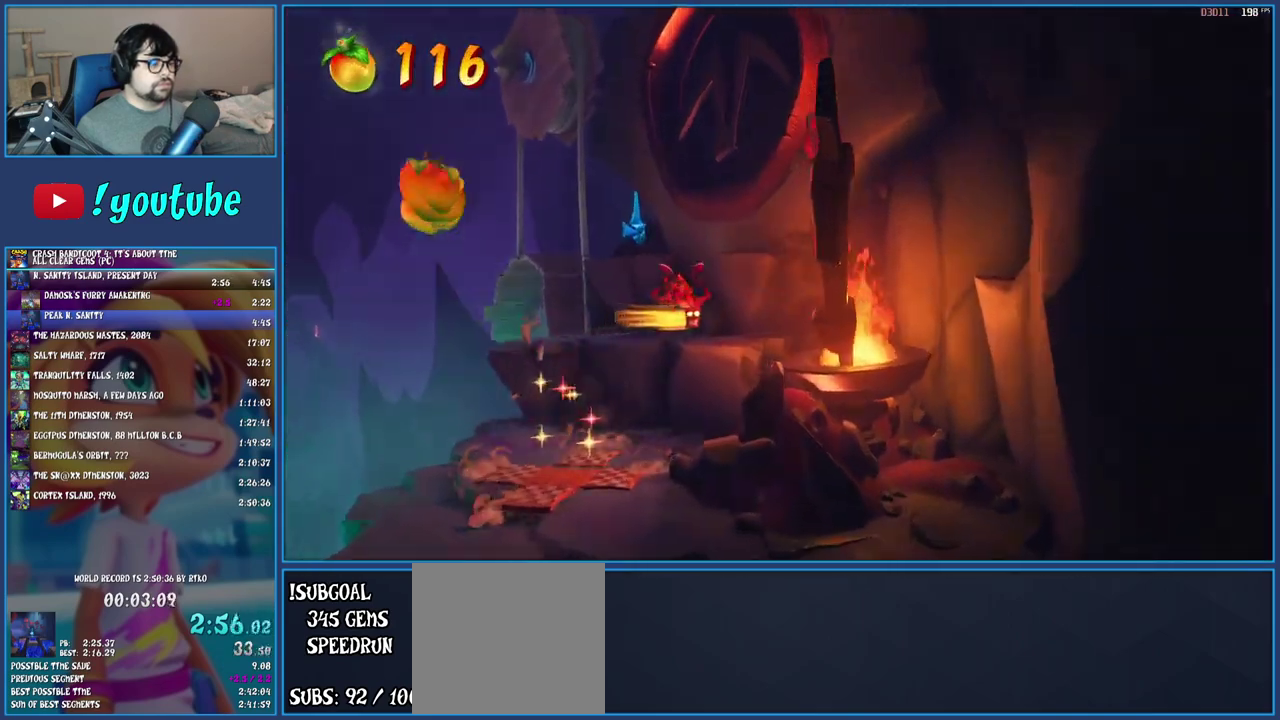
{"buttons": [], "left_stick": "up-right", "right_stick": "center", "events": [[117, "CROSS", "down"], [267, "CROSS", "up"], [367, "left_stick", "up-right"]]}
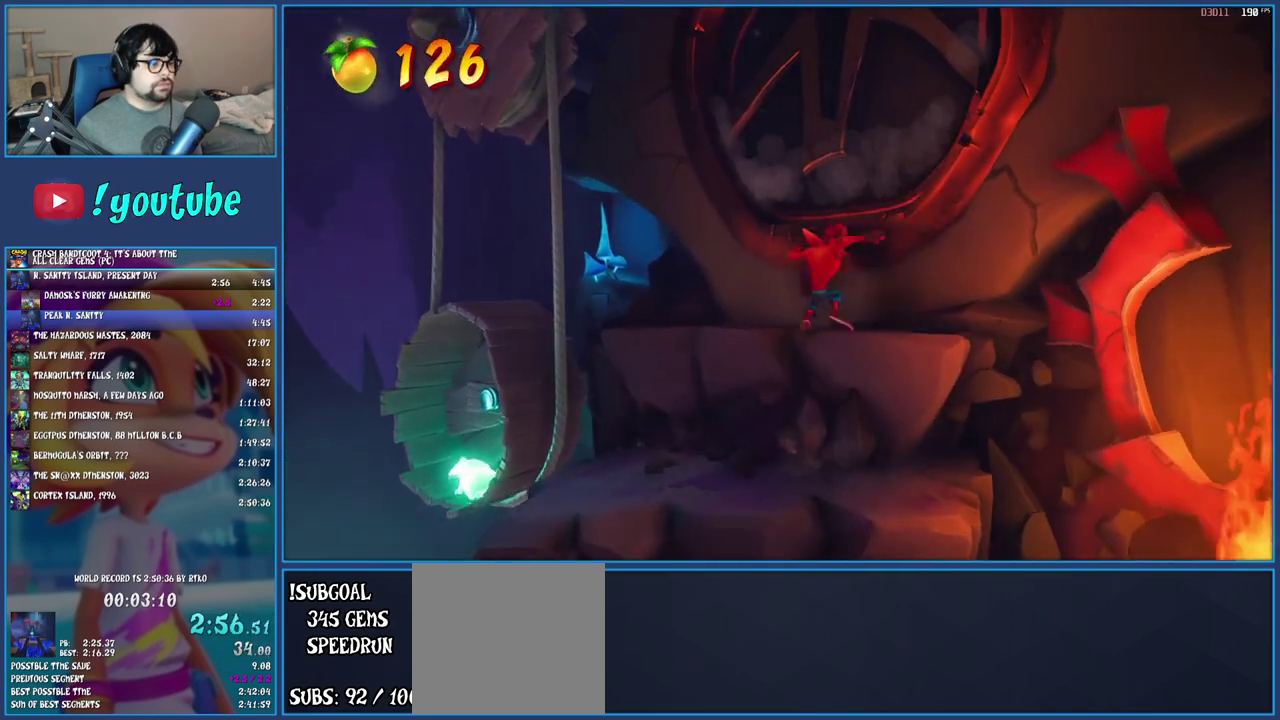
{"buttons": [], "left_stick": "up", "right_stick": "center", "events": [[117, "CROSS", "down"], [367, "CROSS", "up"], [433, "left_stick", "up"]]}
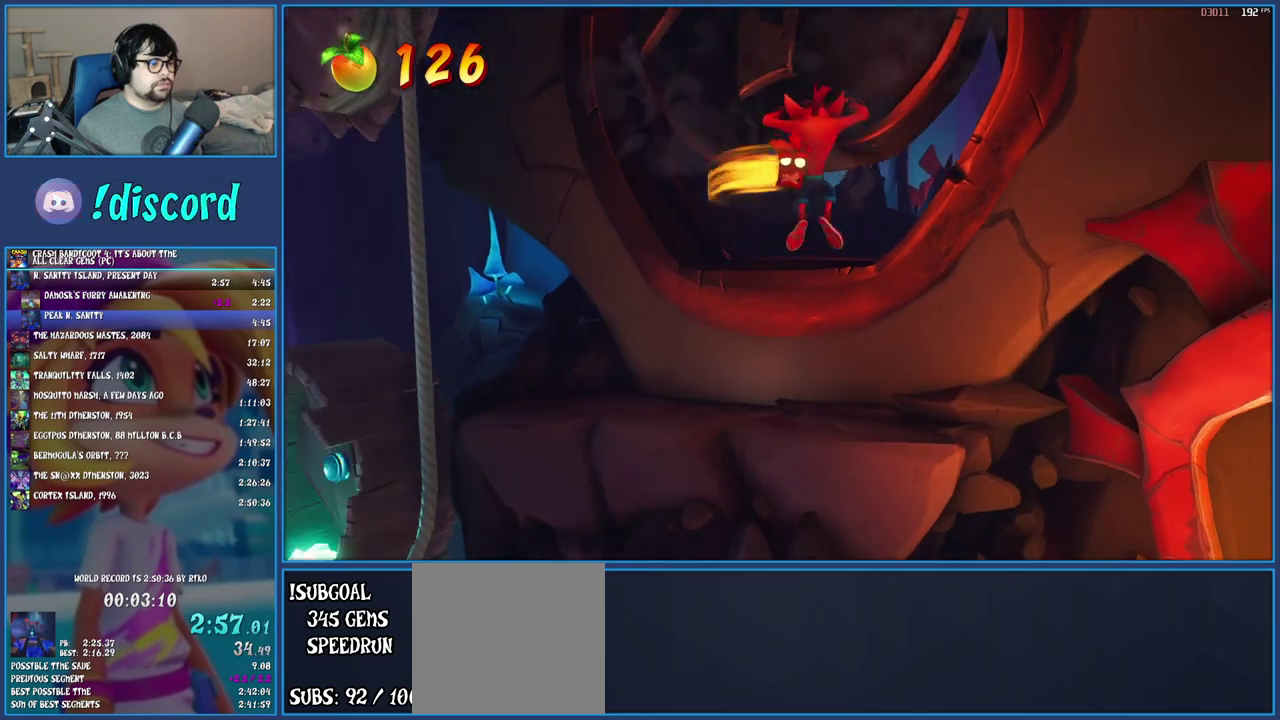
{"buttons": ["SQUARE"], "left_stick": "up", "right_stick": "center", "events": [[183, "R1", "down"], [317, "R1", "up"], [383, "SQUARE", "down"]]}
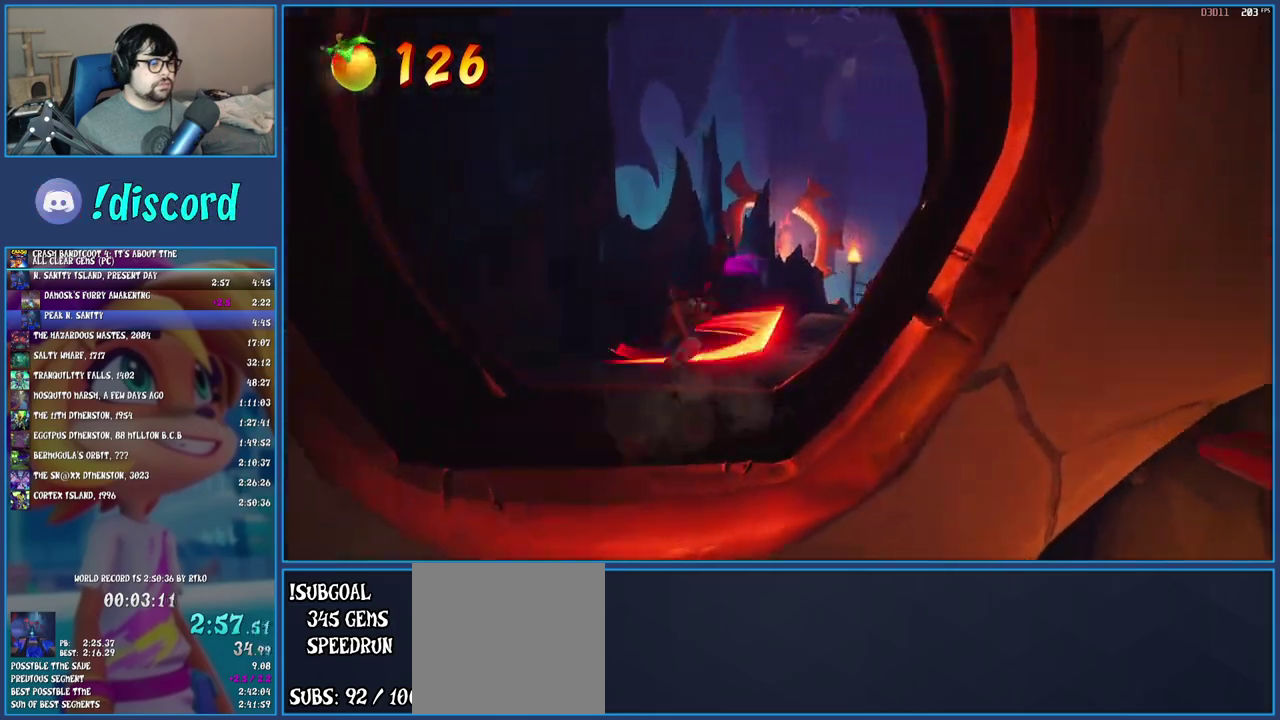
{"buttons": [], "left_stick": "up", "right_stick": "center", "events": [[17, "SQUARE", "up"], [117, "R1", "down"], [233, "R1", "up"], [300, "SQUARE", "down"], [433, "SQUARE", "up"]]}
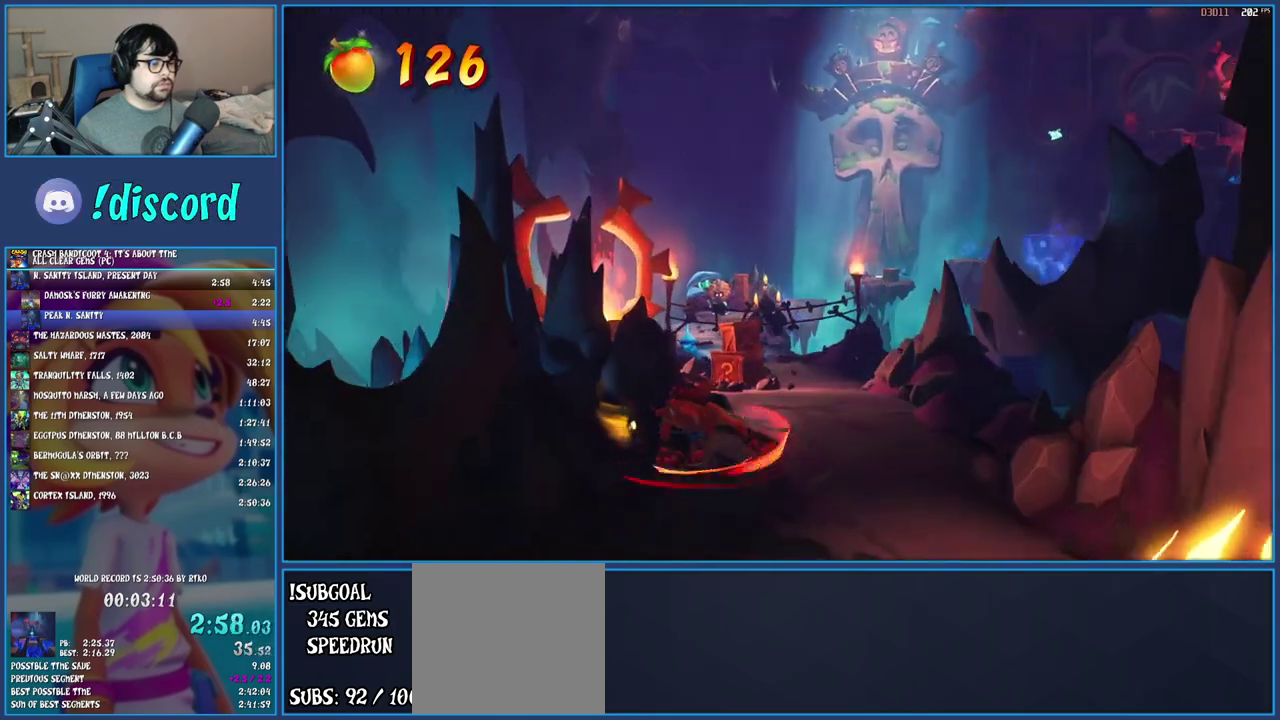
{"buttons": ["R1"], "left_stick": "up", "right_stick": "center", "events": [[17, "R1", "down"], [133, "R1", "up"], [200, "SQUARE", "down"], [333, "SQUARE", "up"], [450, "R1", "down"]]}
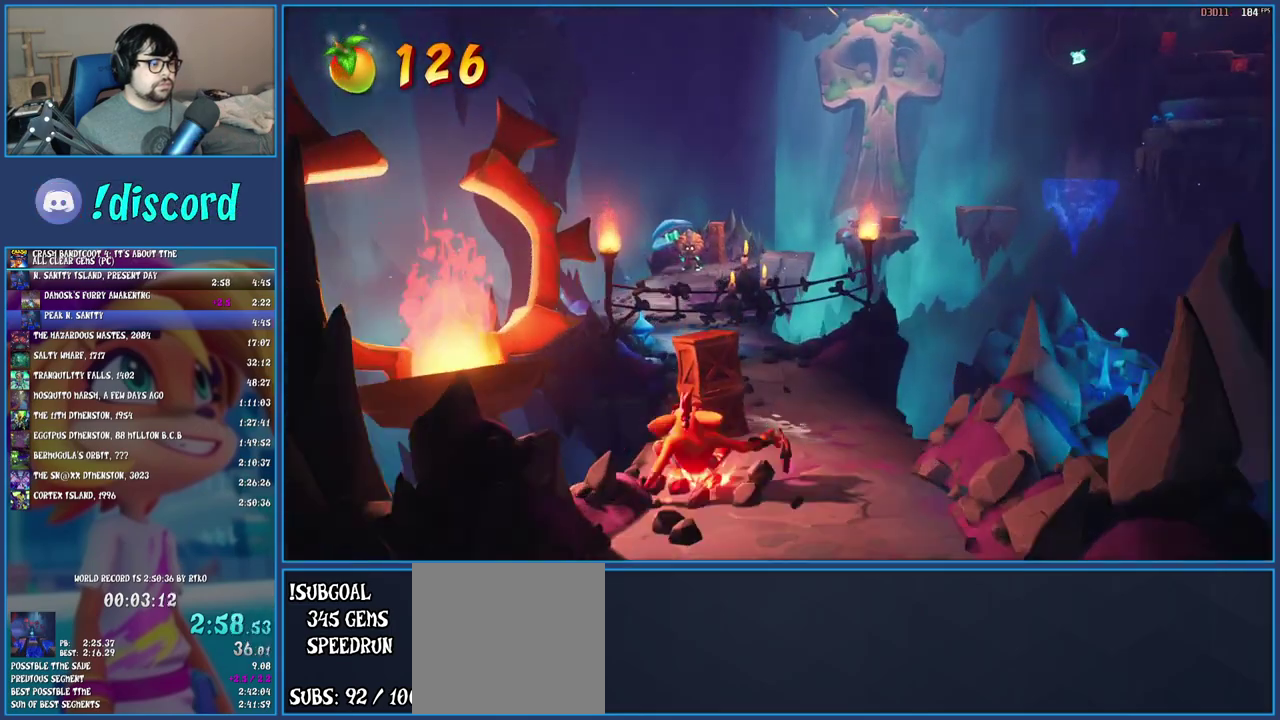
{"buttons": [], "left_stick": "up", "right_stick": "center", "events": [[33, "R1", "up"], [133, "SQUARE", "down"], [267, "SQUARE", "up"], [367, "R1", "down"], [467, "R1", "up"]]}
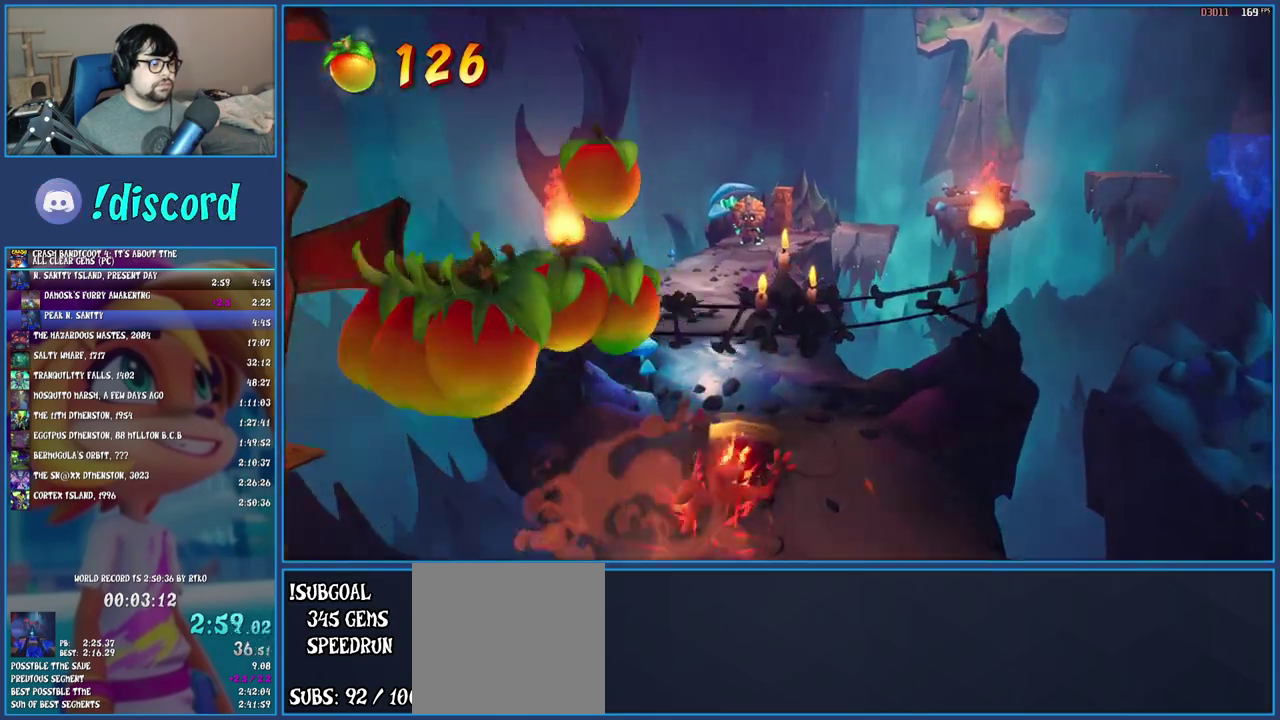
{"buttons": [], "left_stick": "up", "right_stick": "center", "events": [[67, "SQUARE", "down"], [217, "SQUARE", "up"], [317, "R1", "down"], [400, "R1", "up"]]}
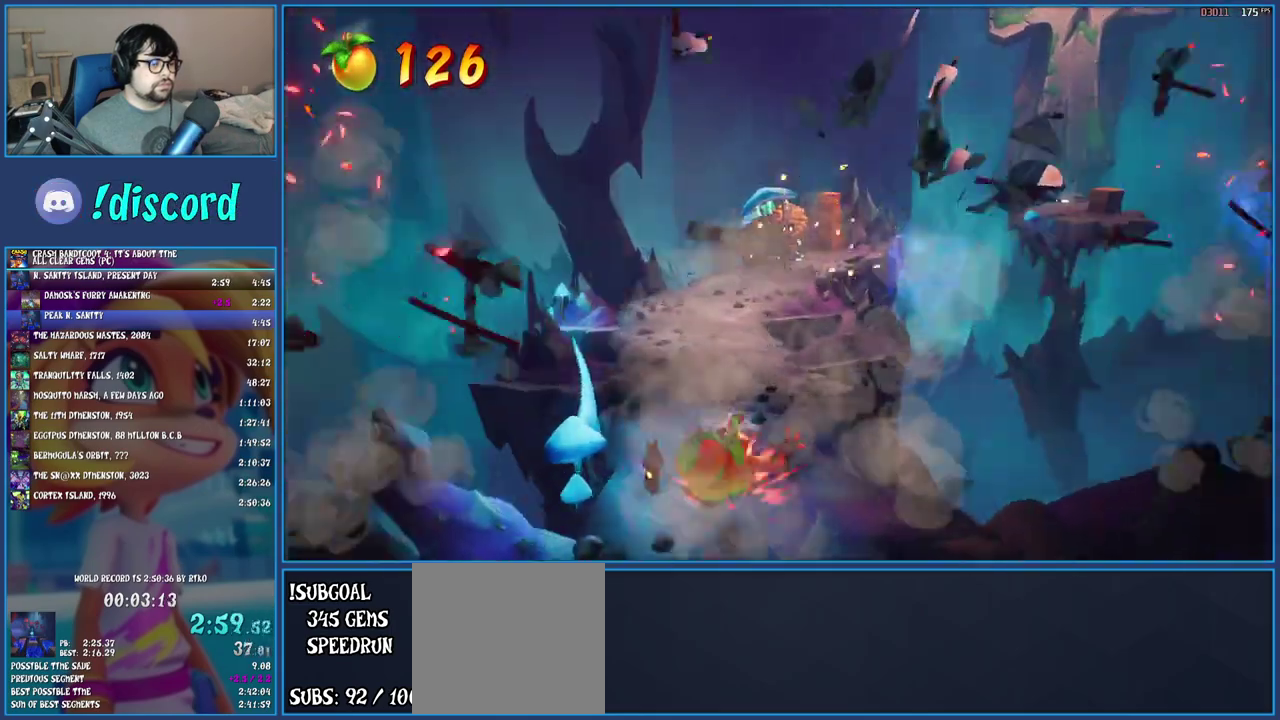
{"buttons": ["SQUARE"], "left_stick": "up", "right_stick": "center", "events": [[17, "SQUARE", "down"], [150, "SQUARE", "up"], [233, "R1", "down"], [350, "R1", "up"], [433, "SQUARE", "down"]]}
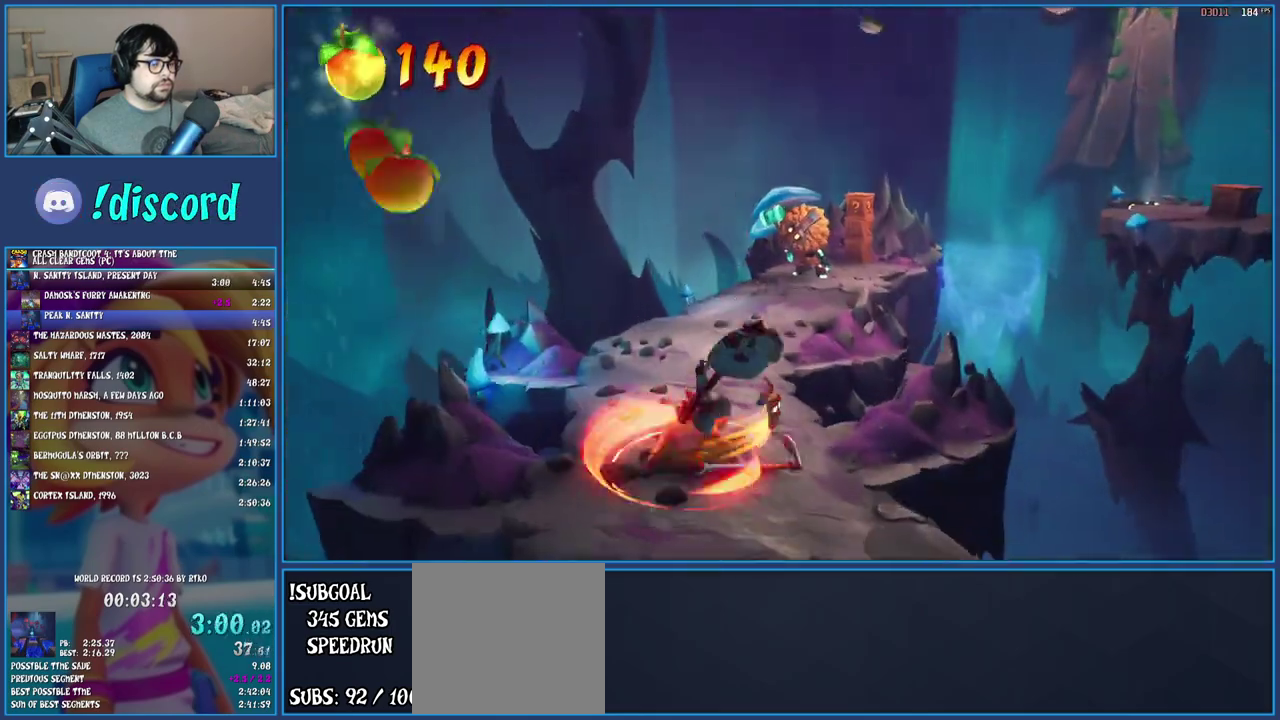
{"buttons": [], "left_stick": "up", "right_stick": "center", "events": [[67, "SQUARE", "up"], [150, "R1", "down"], [267, "R1", "up"], [333, "SQUARE", "down"], [483, "SQUARE", "up"]]}
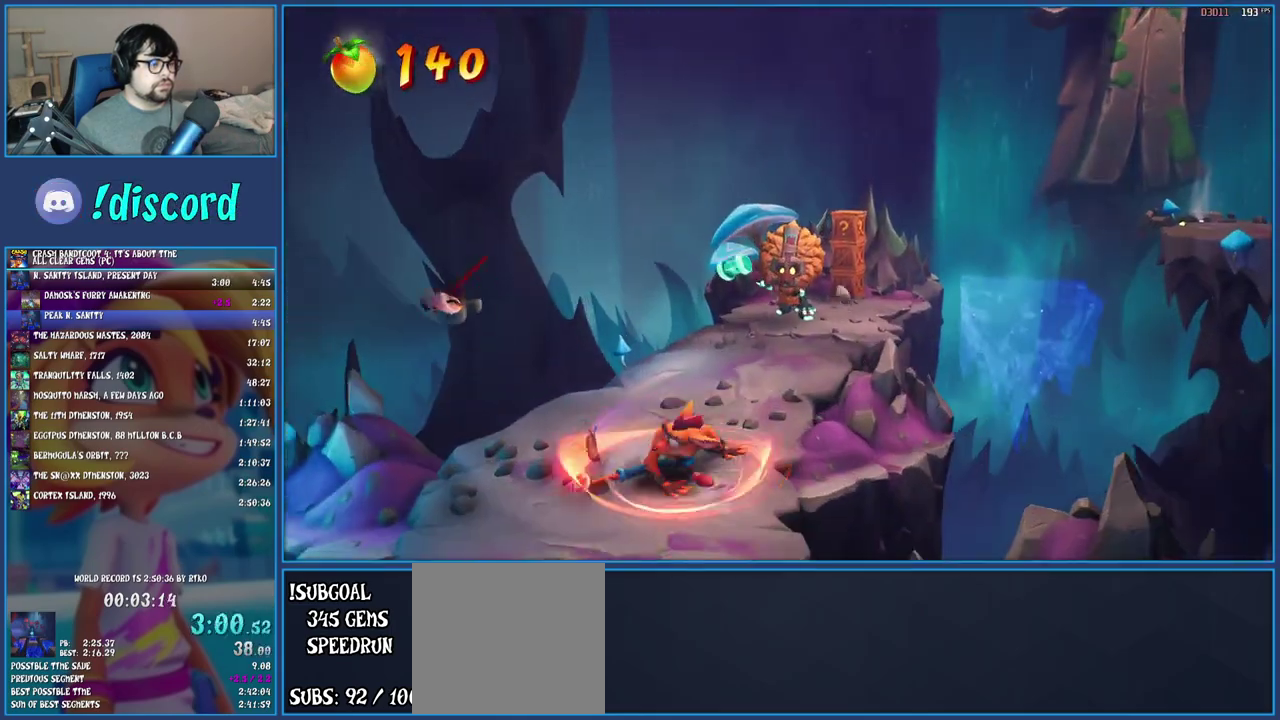
{"buttons": [], "left_stick": "up", "right_stick": "center", "events": [[83, "R1", "down"], [183, "R1", "up"], [300, "SQUARE", "down"], [417, "SQUARE", "up"]]}
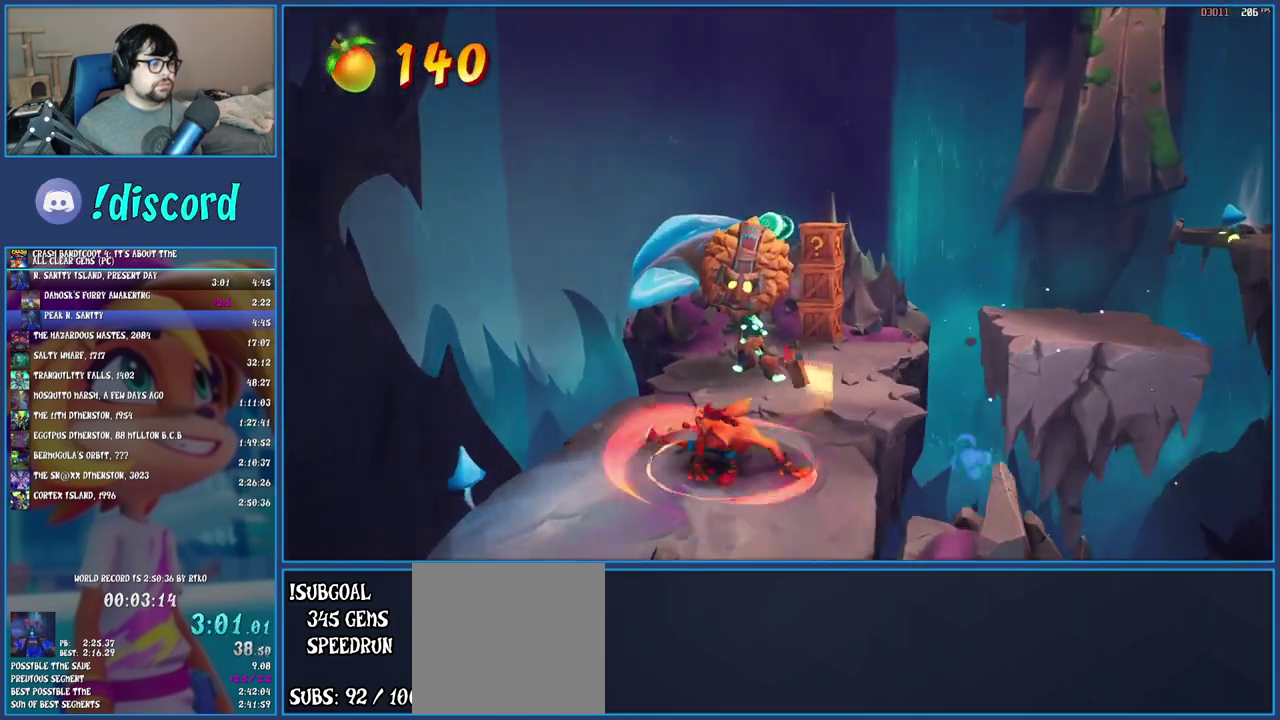
{"buttons": [], "left_stick": "up", "right_stick": "center", "events": [[17, "R1", "down"], [117, "R1", "up"], [200, "SQUARE", "down"], [200, "left_stick", "up-right"], [350, "SQUARE", "up"], [383, "left_stick", "up"]]}
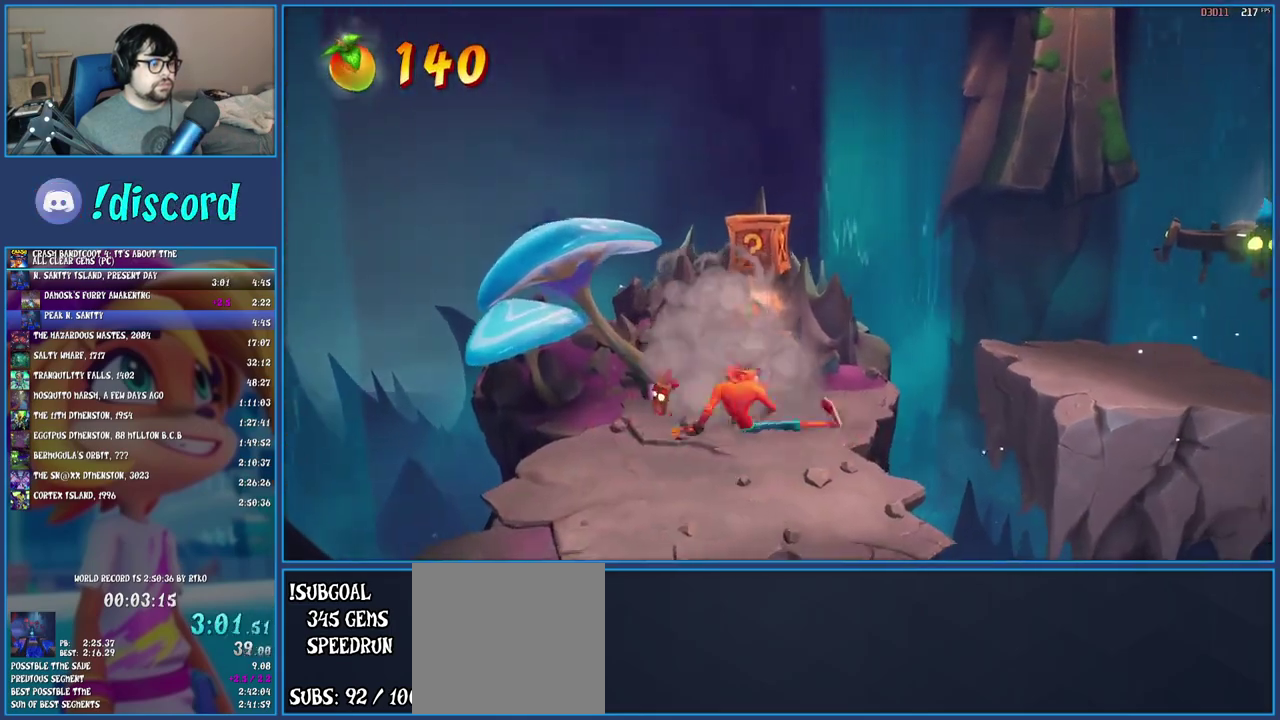
{"buttons": [], "left_stick": "down-right", "right_stick": "center", "events": [[200, "SQUARE", "down"], [317, "left_stick", "up-right"], [400, "SQUARE", "up"], [400, "left_stick", "right"], [467, "left_stick", "down-right"]]}
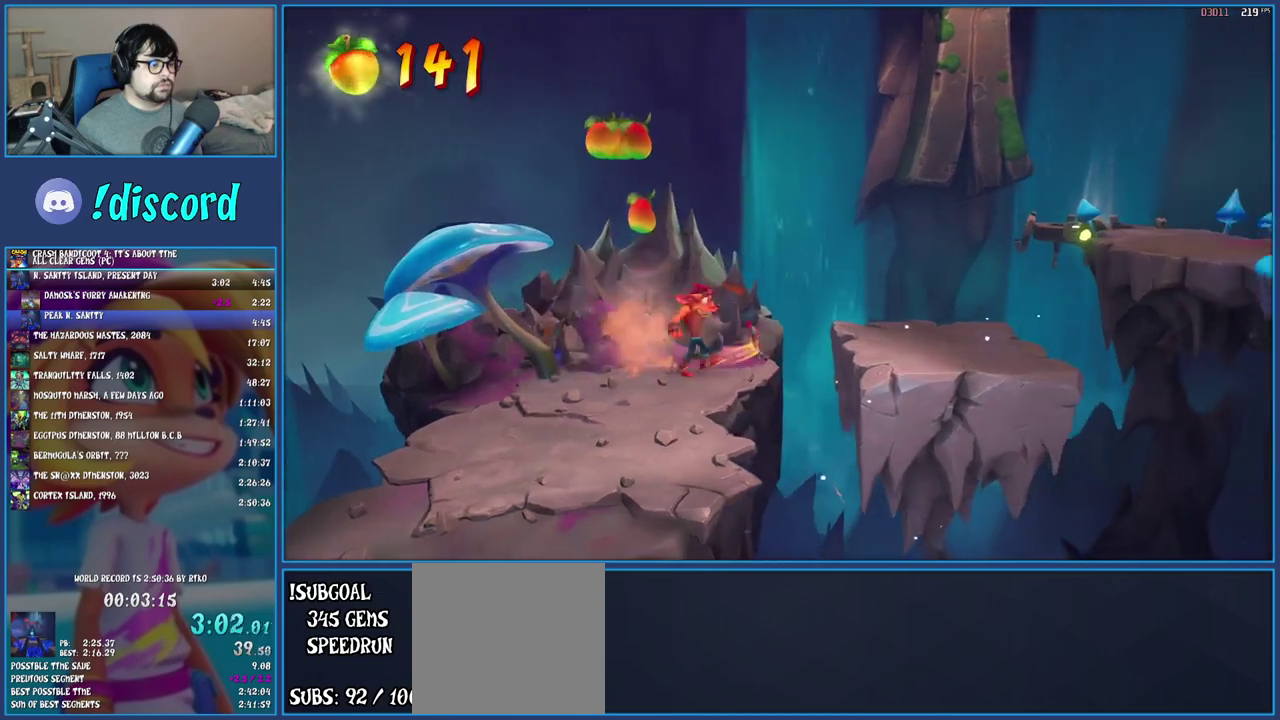
{"buttons": ["CROSS", "SQUARE"], "left_stick": "right", "right_stick": "center", "events": [[100, "left_stick", "right"], [150, "R1", "down"], [283, "R1", "up"], [417, "SQUARE", "down"], [450, "CROSS", "down"]]}
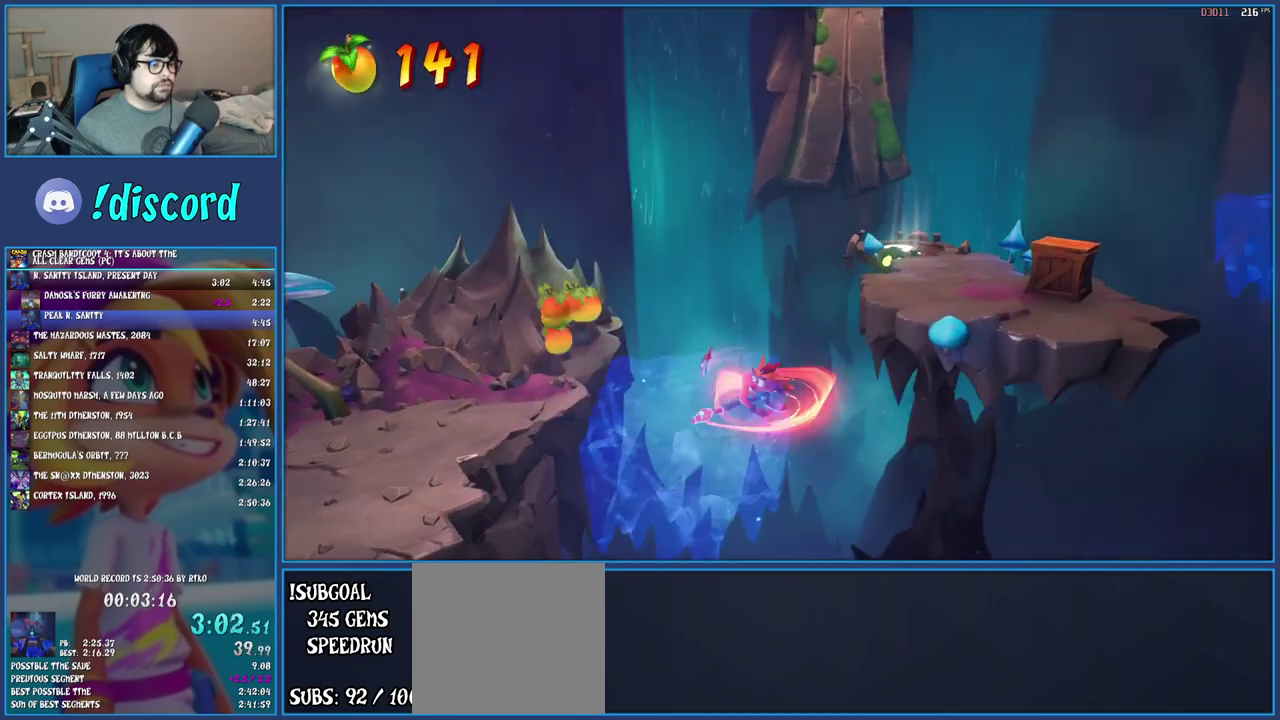
{"buttons": [], "left_stick": "right", "right_stick": "center", "events": [[233, "SQUARE", "up"], [250, "CROSS", "up"], [300, "CROSS", "down"], [417, "CROSS", "up"]]}
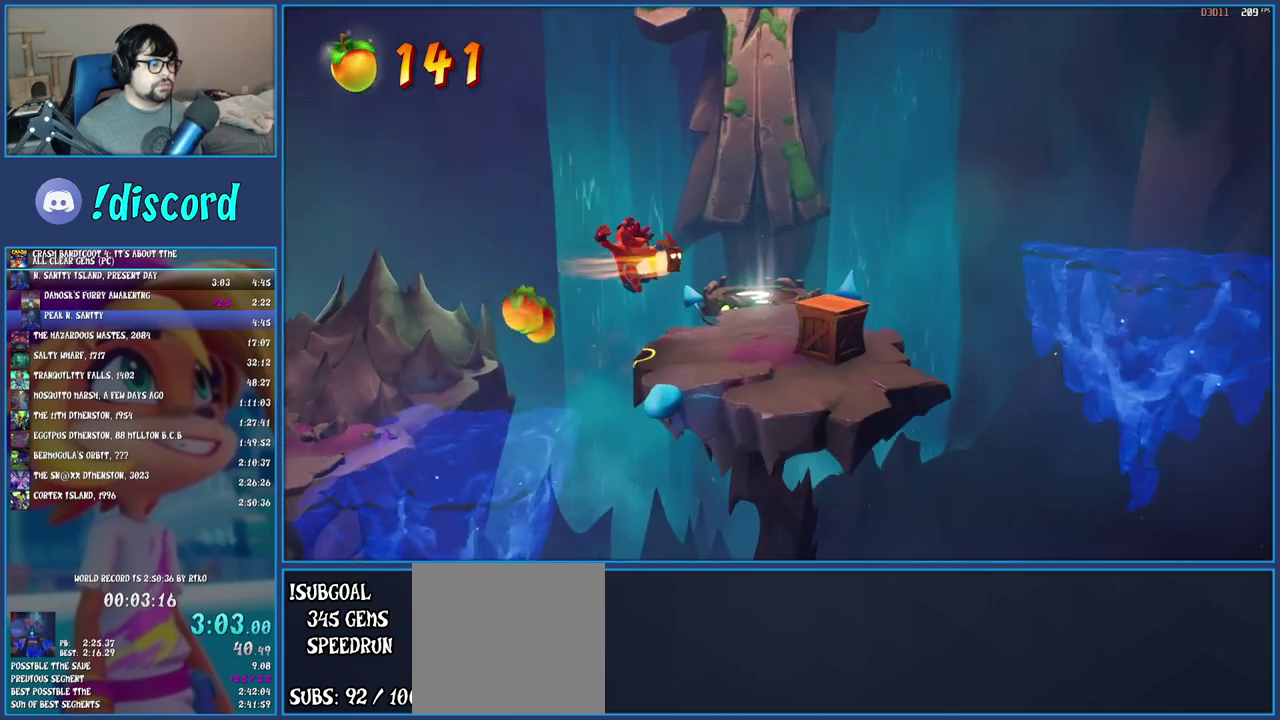
{"buttons": [], "left_stick": "up", "right_stick": "center", "events": [[300, "SQUARE", "down"], [400, "left_stick", "up"], [450, "SQUARE", "up"]]}
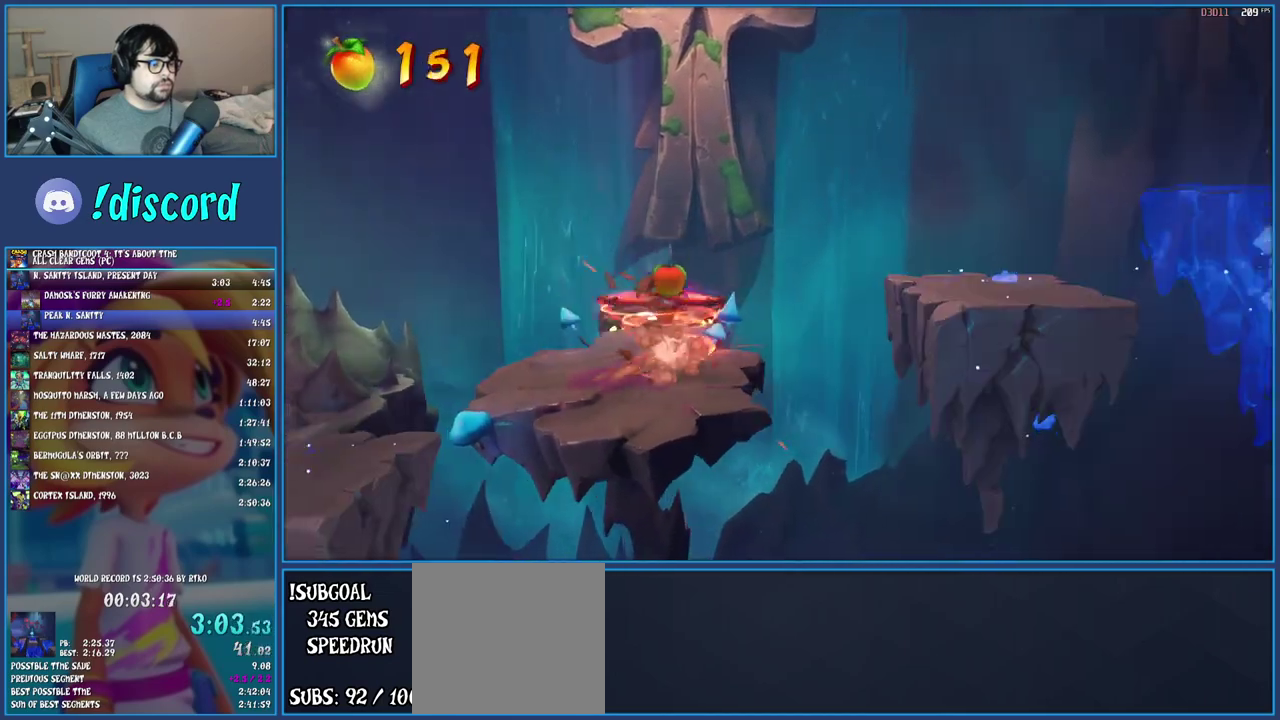
{"buttons": [], "left_stick": "center", "right_stick": "center", "events": [[67, "R1", "down"], [183, "R1", "up"], [483, "left_stick", "center"]]}
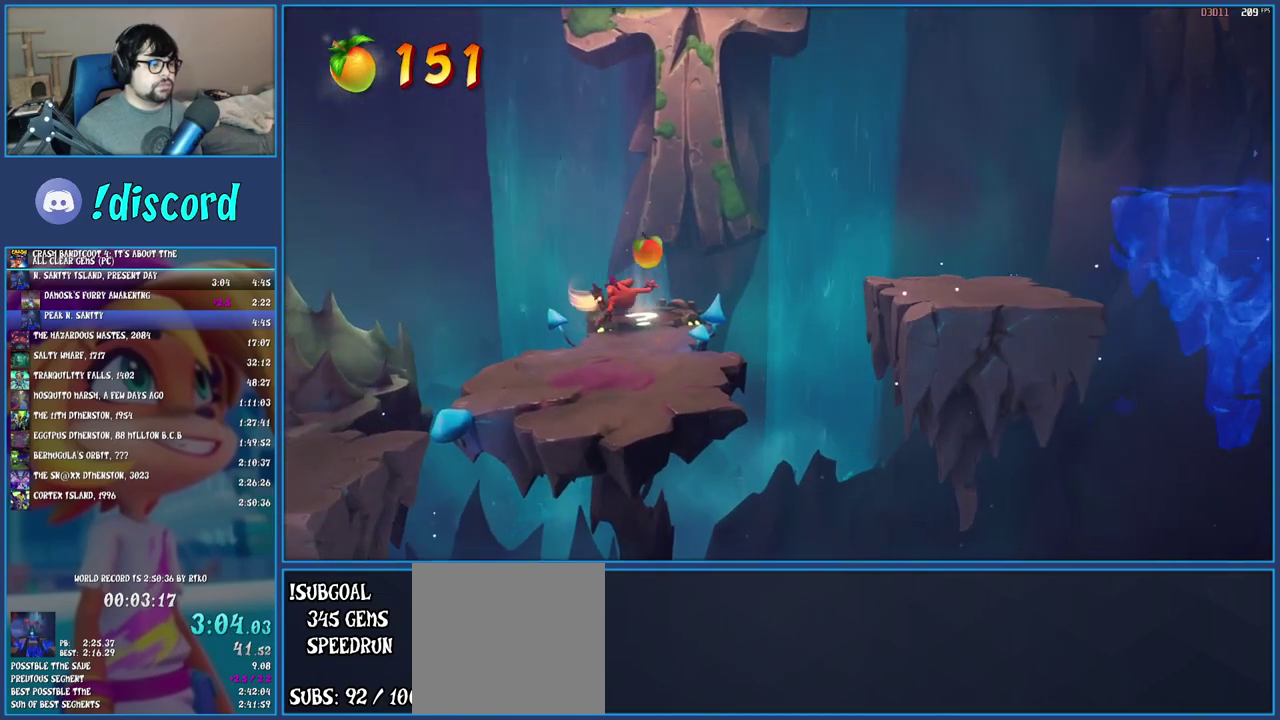
{"buttons": [], "left_stick": "up-right", "right_stick": "center", "events": [[283, "left_stick", "up-right"]]}